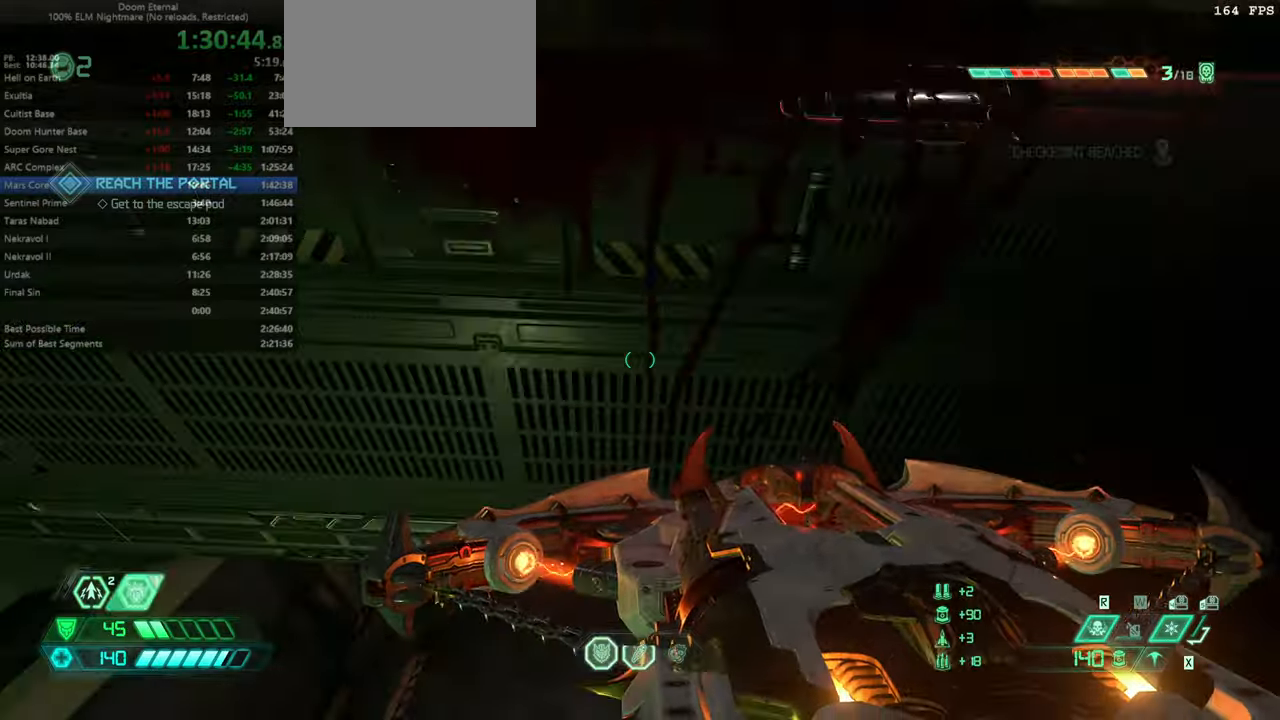
Gameplay with keyboard and mouse; each line is a JSON object with the keys and mouse buttons held at the frame after it. "events" lists presses ("down") and releases ("up") of "bfg", "bl", "bw", "cg", "crc", "cs", "csg", "dash", "fb", "fw", "hc", "jump", "l", "mel", "pr", "r", "rl", "ssg", "mouse_left", "mouse_wheel" and "mouse_right" between this image and that frame as [ms after this image, input, new state], when the widget could be followed in between. "mouse_left", "mouse_wheel", "mouse_right" = the "left", "wheel", "right" buttons of the "mouse" list. No other keys are recorded. "wheel" means that the mouse wheel is clicked or scrolled. Key names are as the overlay labels them; some are game actions (e.g. jump) rather than physical keys. Not read: mod mouse_move ww.
{"keys": ["fw"], "mouse": [], "events": [[66, "r", "up"], [166, "fw", "down"]]}
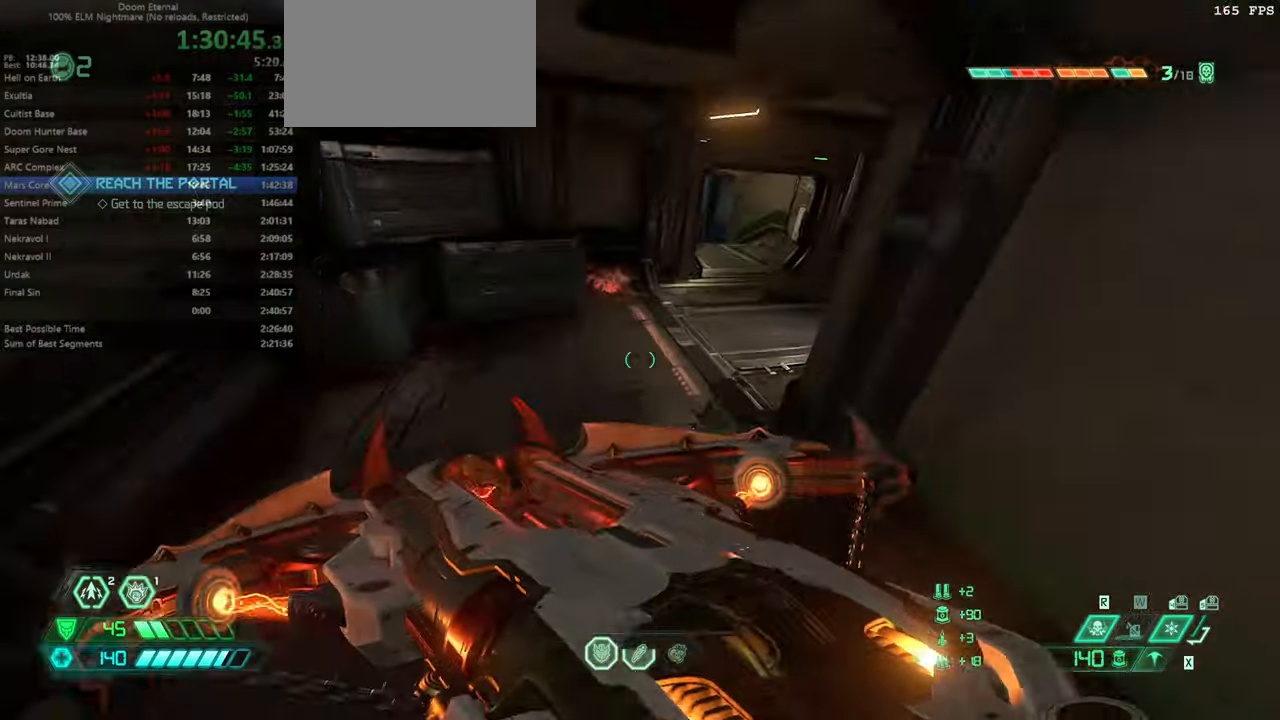
{"keys": ["fw"], "mouse": [], "events": [[300, "dash", "down"], [466, "dash", "up"]]}
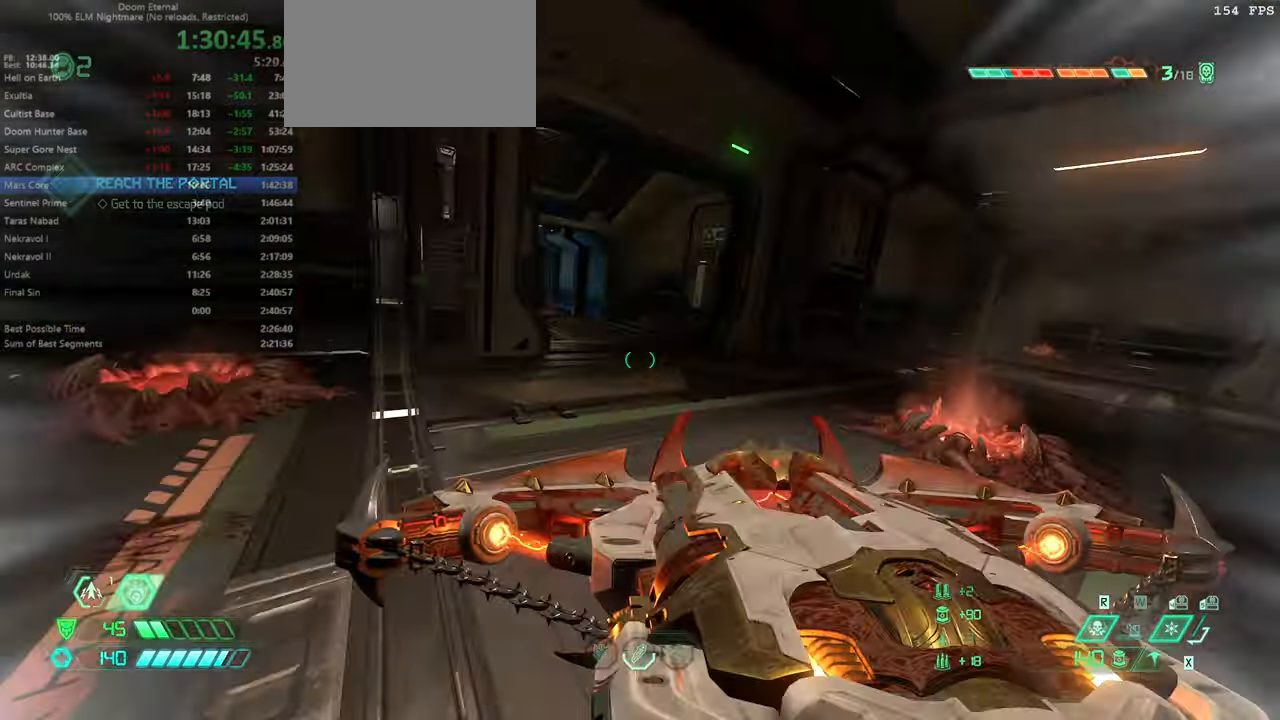
{"keys": ["dash", "fw"], "mouse": [], "events": [[366, "dash", "down"]]}
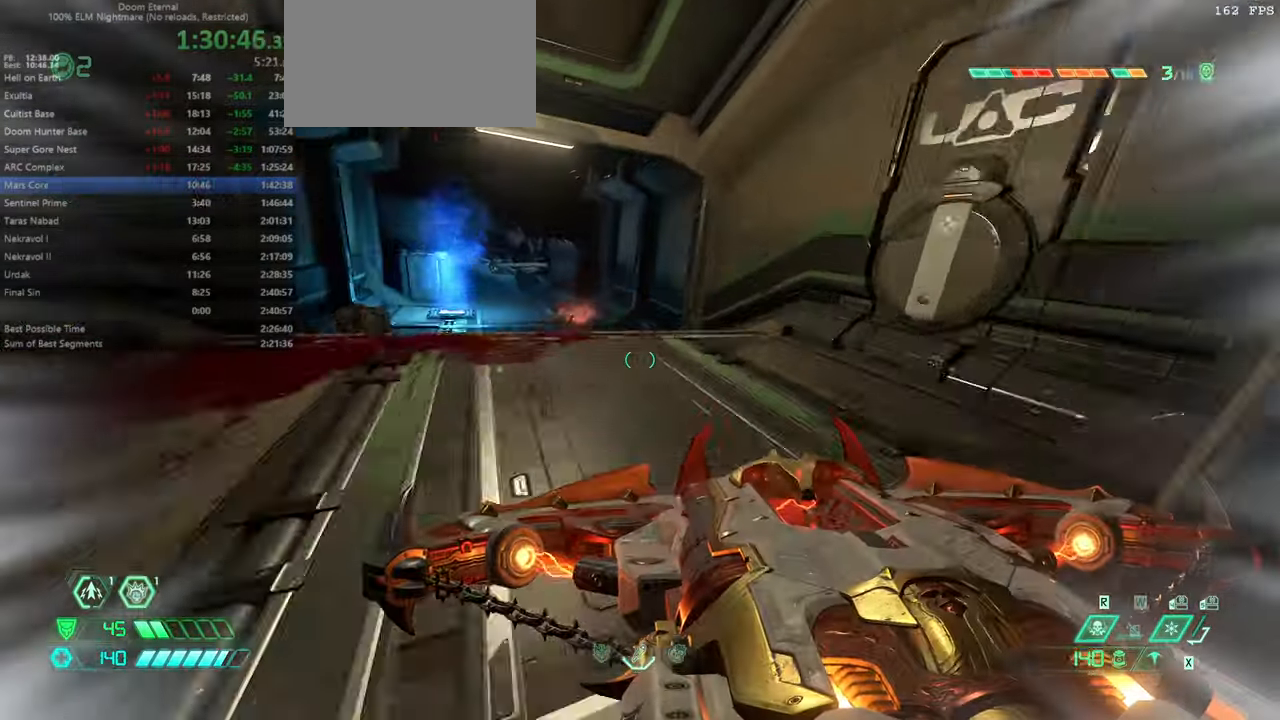
{"keys": ["fw"], "mouse": [], "events": [[33, "dash", "up"]]}
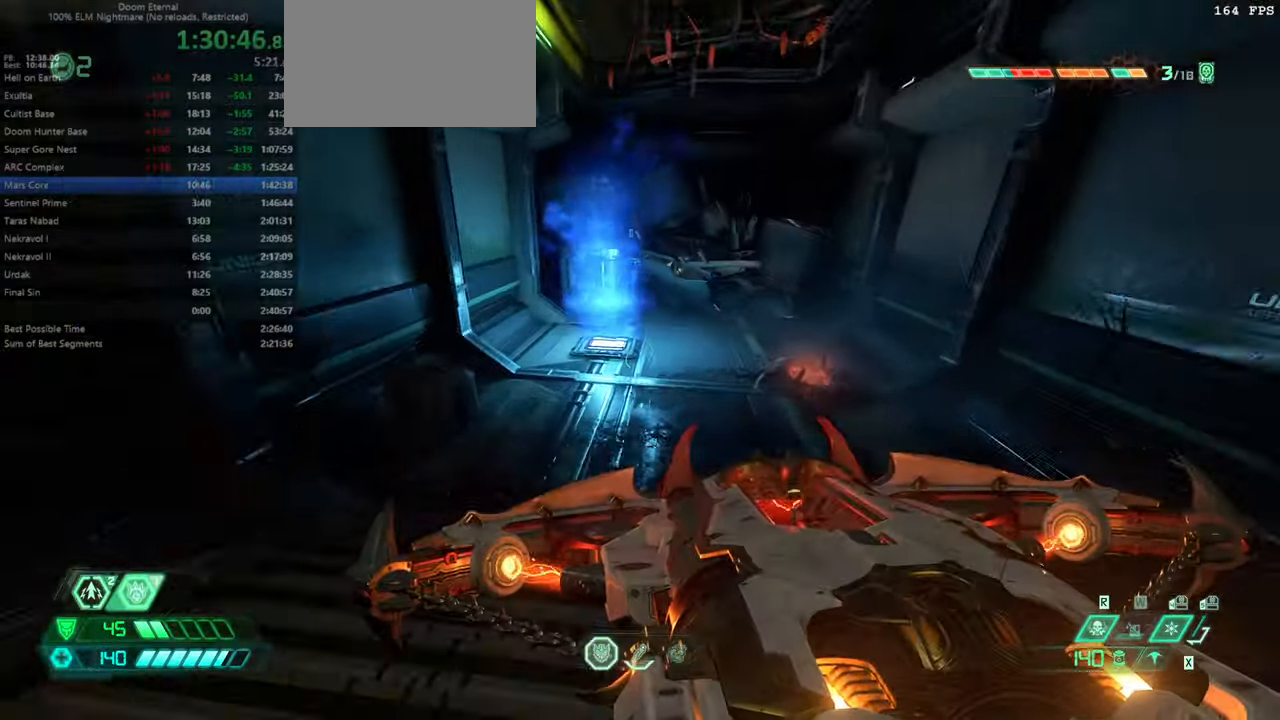
{"keys": ["fw"], "mouse": [], "events": []}
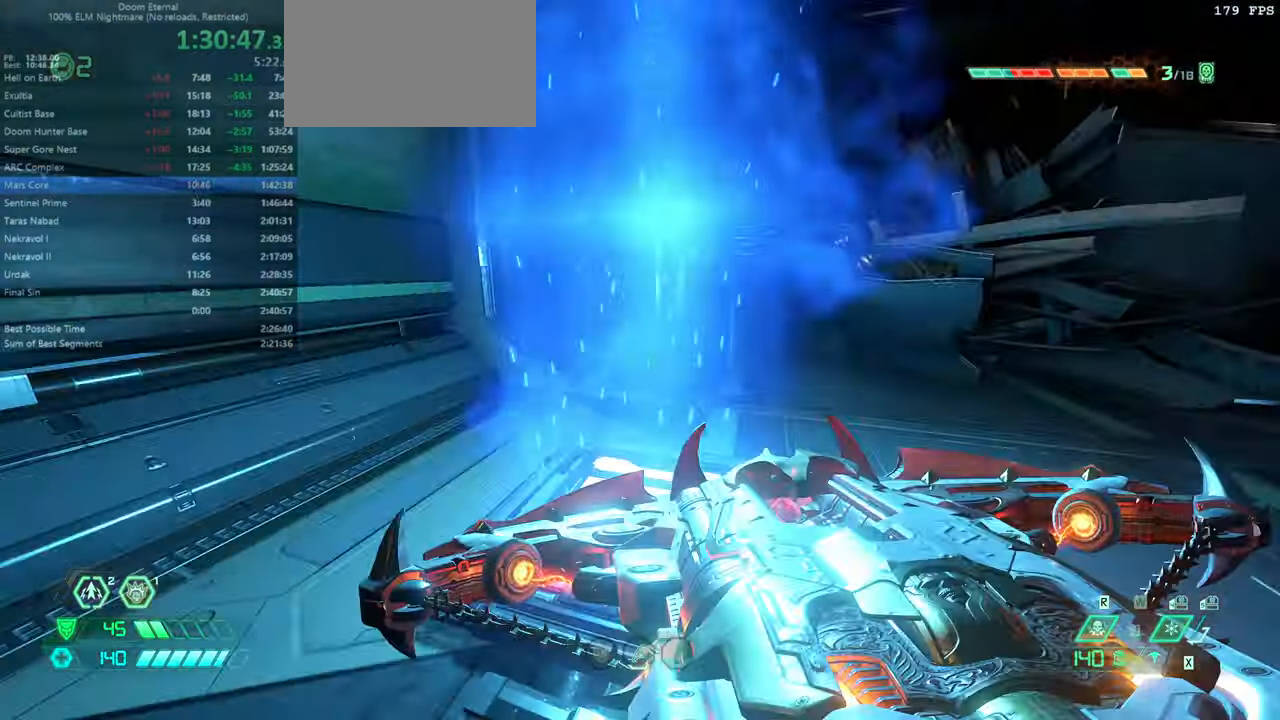
{"keys": ["bw", "hc"], "mouse": [], "events": [[66, "fw", "up"], [233, "bw", "down"], [466, "hc", "down"]]}
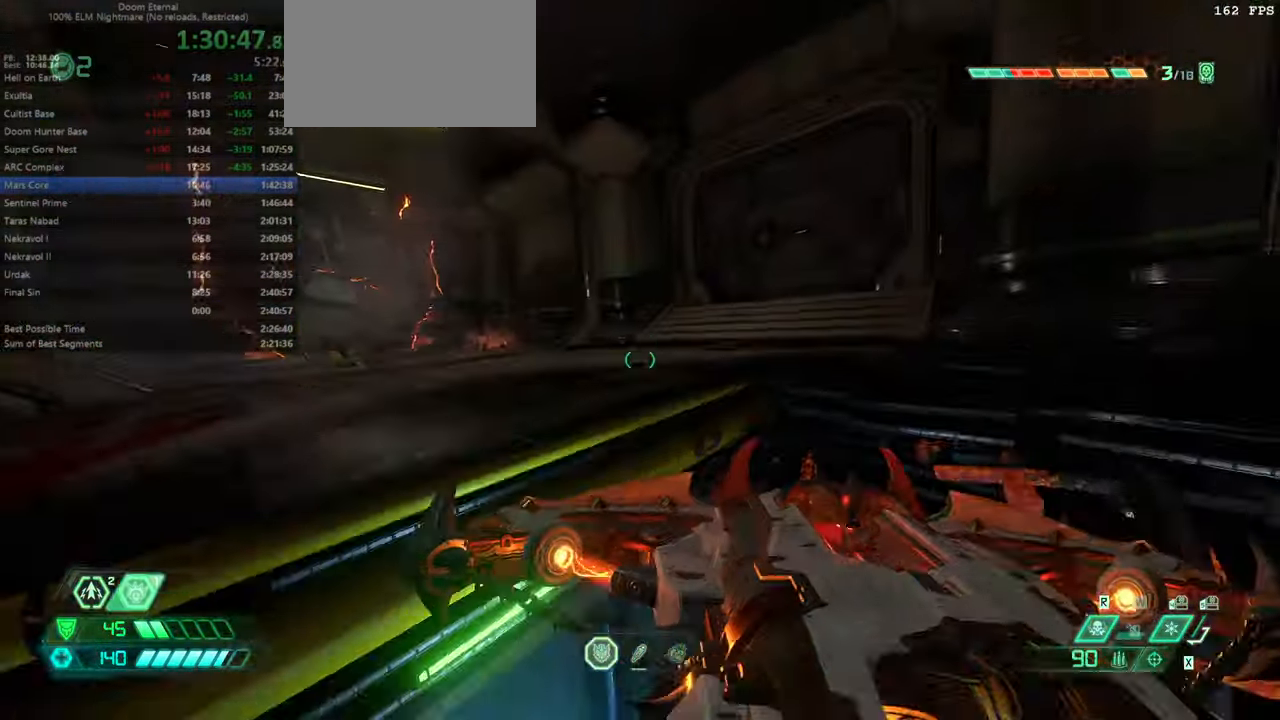
{"keys": ["bw"], "mouse": [], "events": [[66, "hc", "up"], [100, "dash", "down"], [300, "dash", "up"]]}
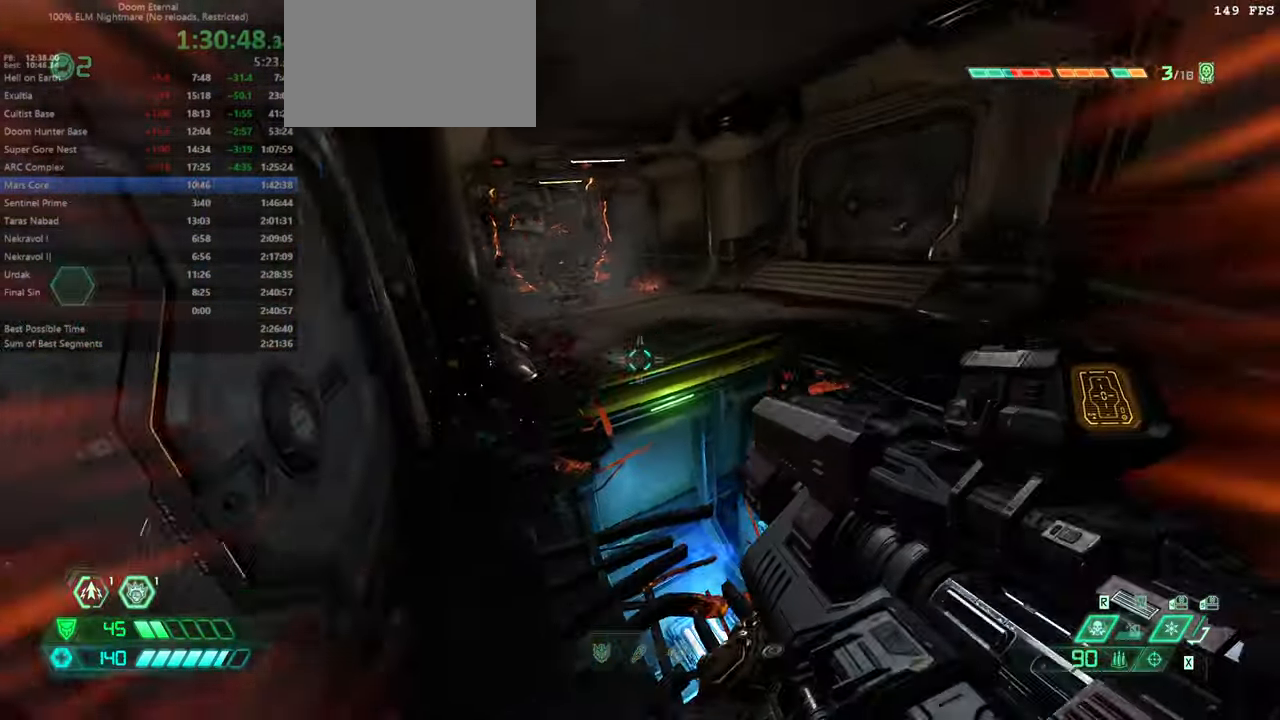
{"keys": ["dash", "fw"], "mouse": [], "events": [[33, "bw", "up"], [166, "fw", "down"], [500, "dash", "down"]]}
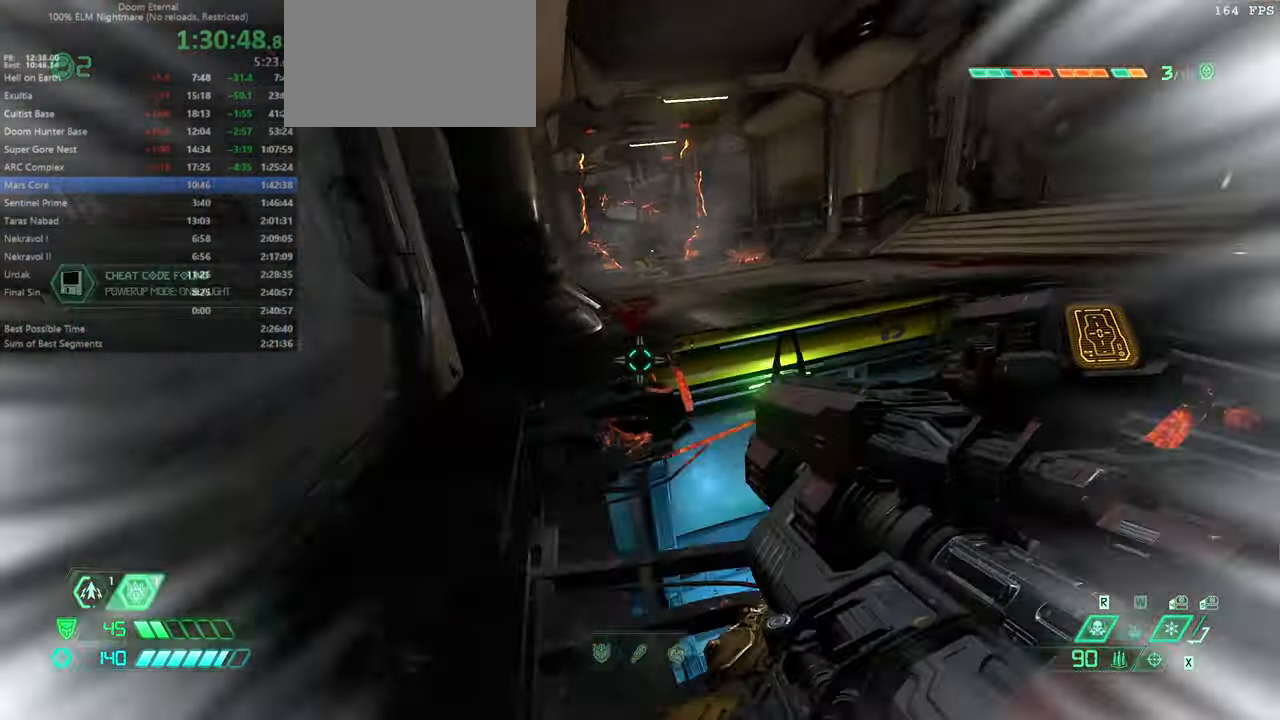
{"keys": ["fw"], "mouse": [], "events": [[133, "dash", "up"], [333, "bl", "down"], [366, "bl", "up"]]}
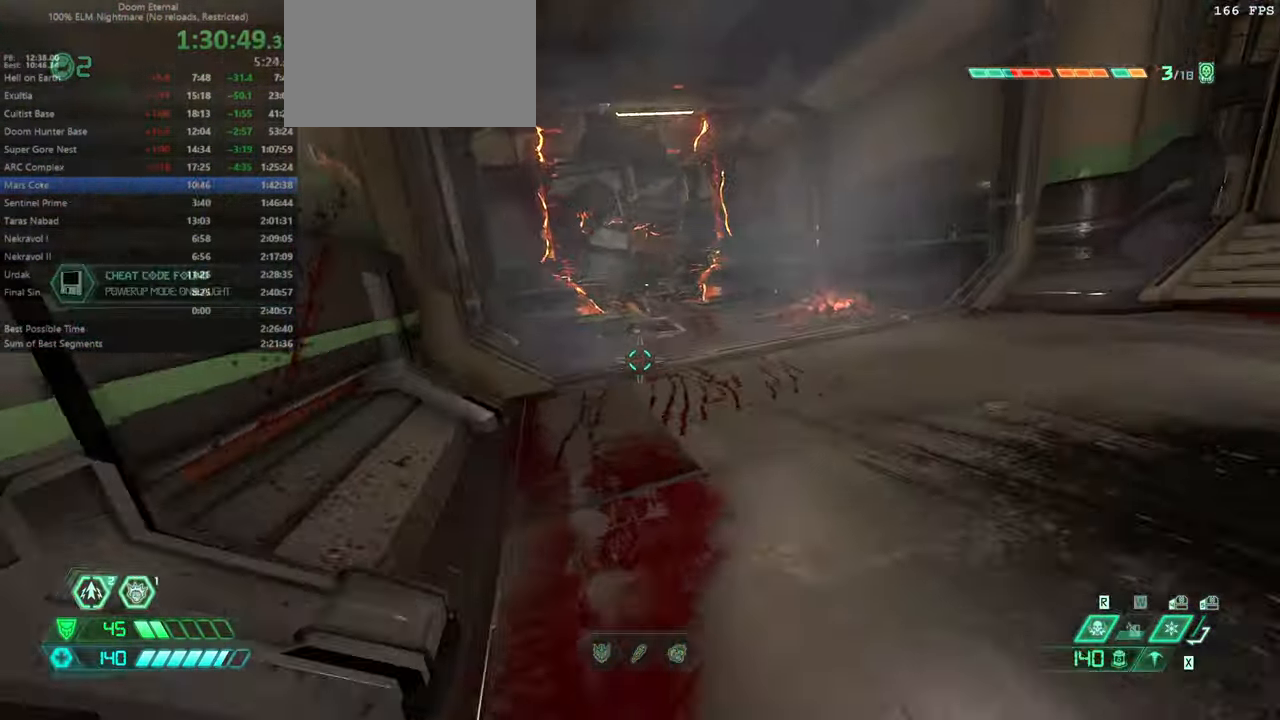
{"keys": ["fw"], "mouse": [], "events": [[66, "dash", "down"], [166, "dash", "up"]]}
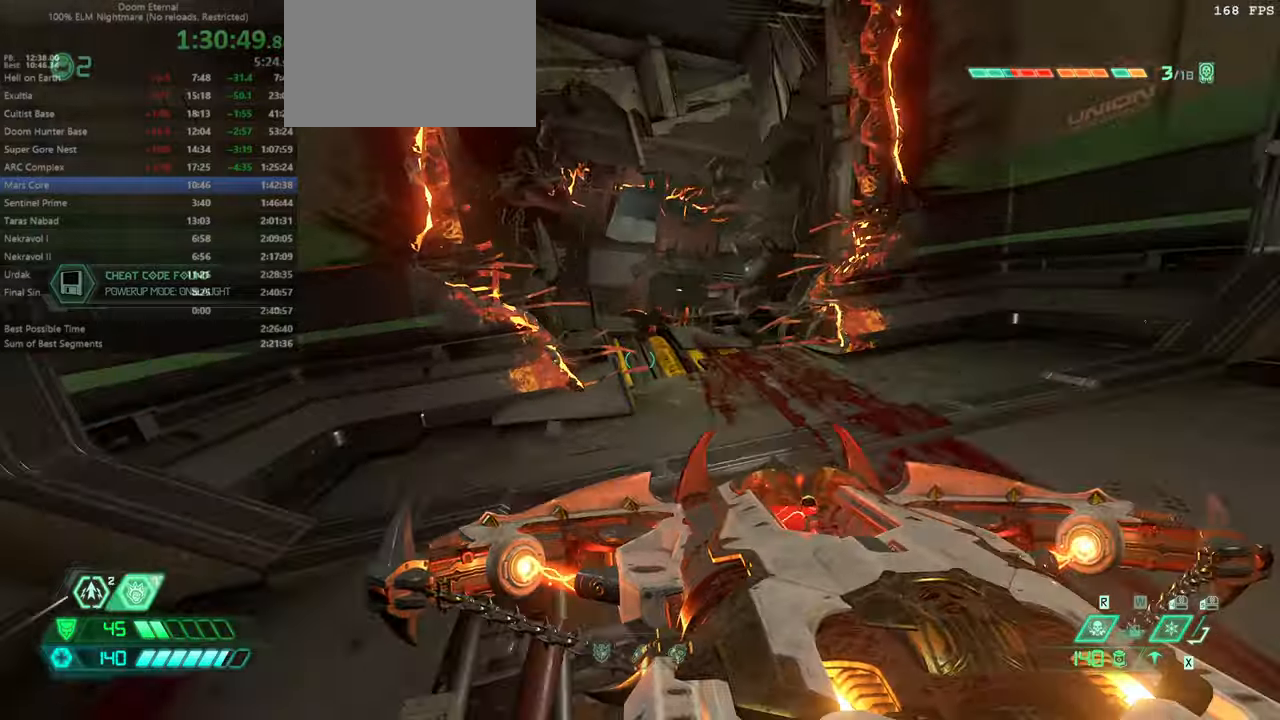
{"keys": ["fw"], "mouse": [], "events": [[100, "dash", "down"], [233, "dash", "up"]]}
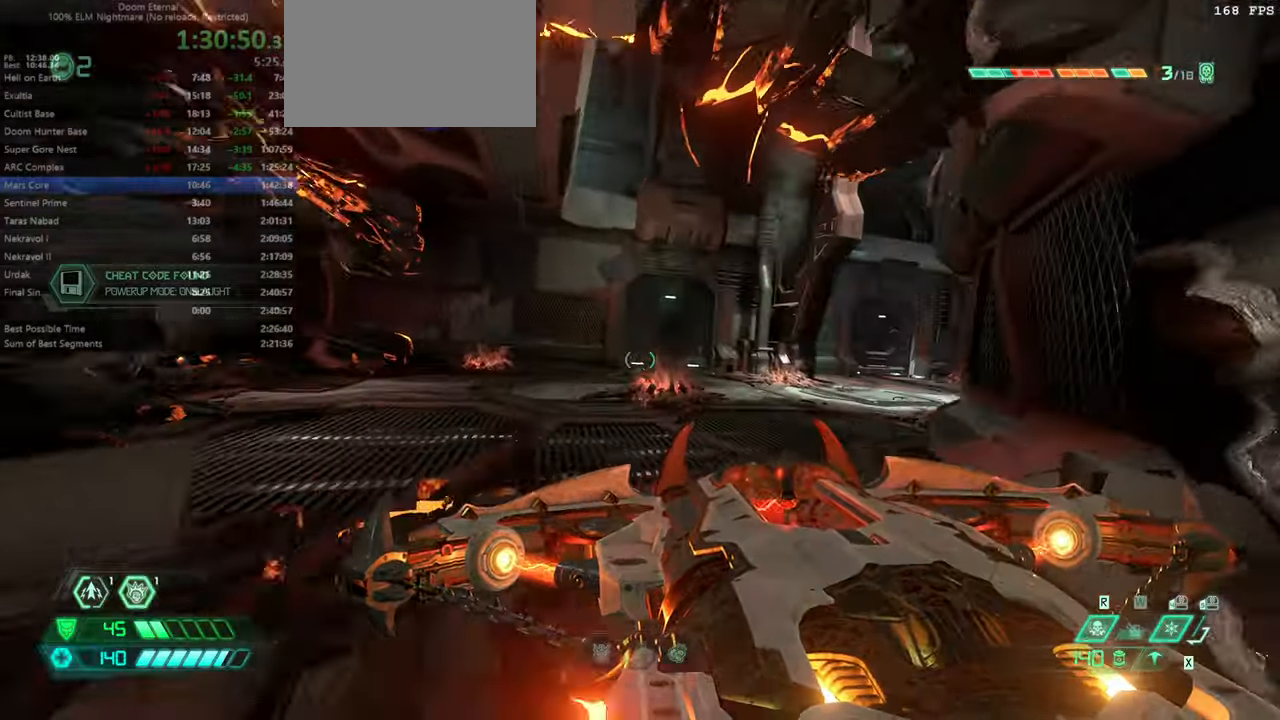
{"keys": ["fw"], "mouse": ["wheel"], "events": [[433, "mouse_wheel", "down"]]}
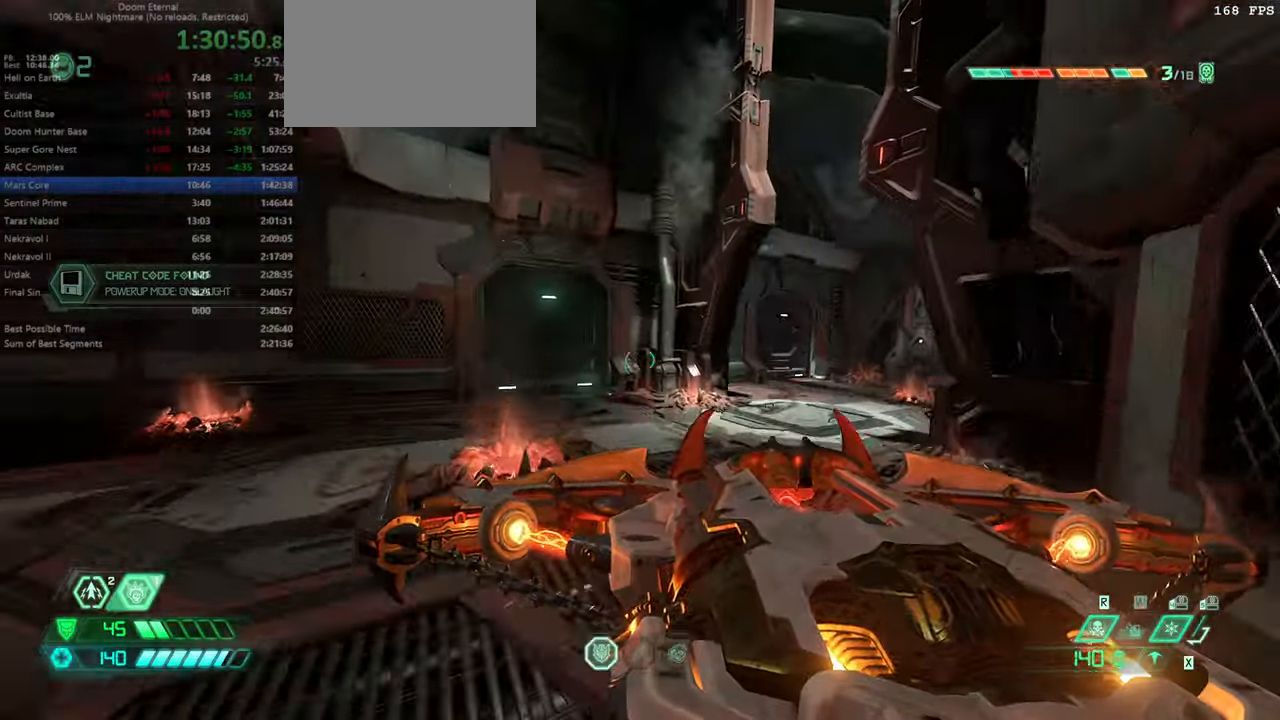
{"keys": ["fw", "jump"], "mouse": ["left"], "events": [[66, "mouse_wheel", "up"], [400, "jump", "down"], [400, "mouse_left", "down"]]}
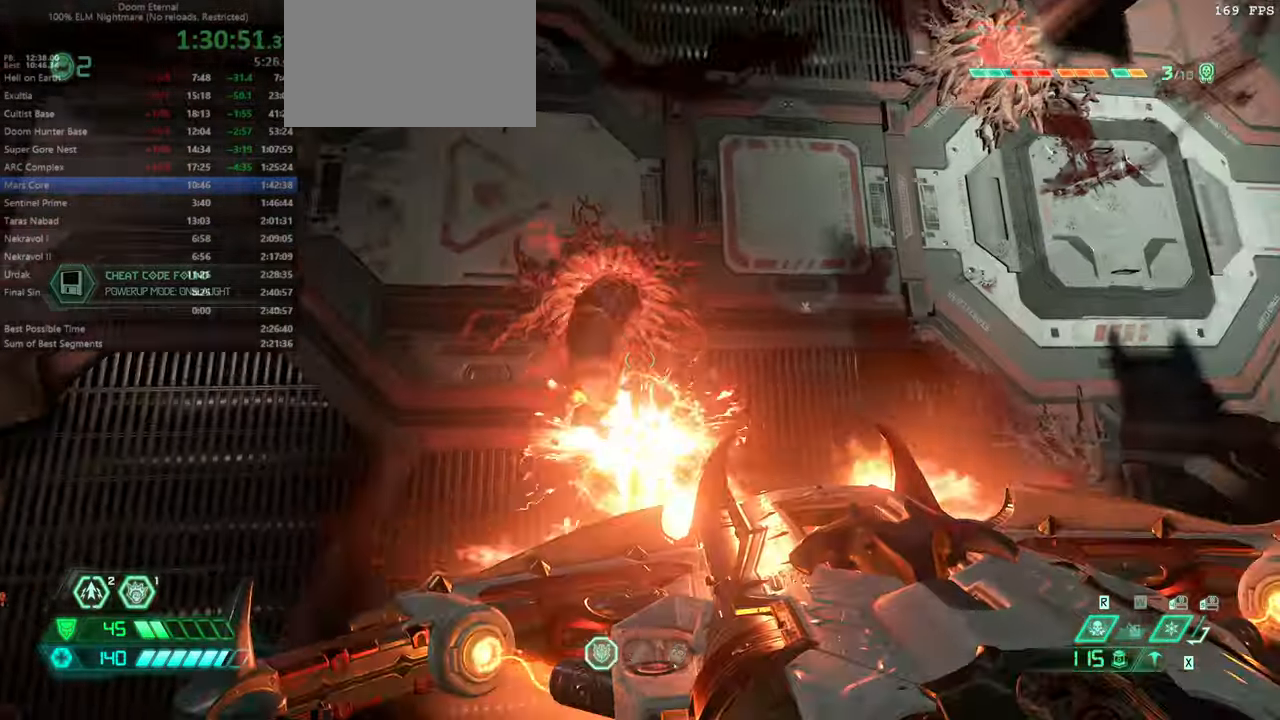
{"keys": ["fw"], "mouse": [], "events": [[100, "mouse_left", "up"], [466, "jump", "up"]]}
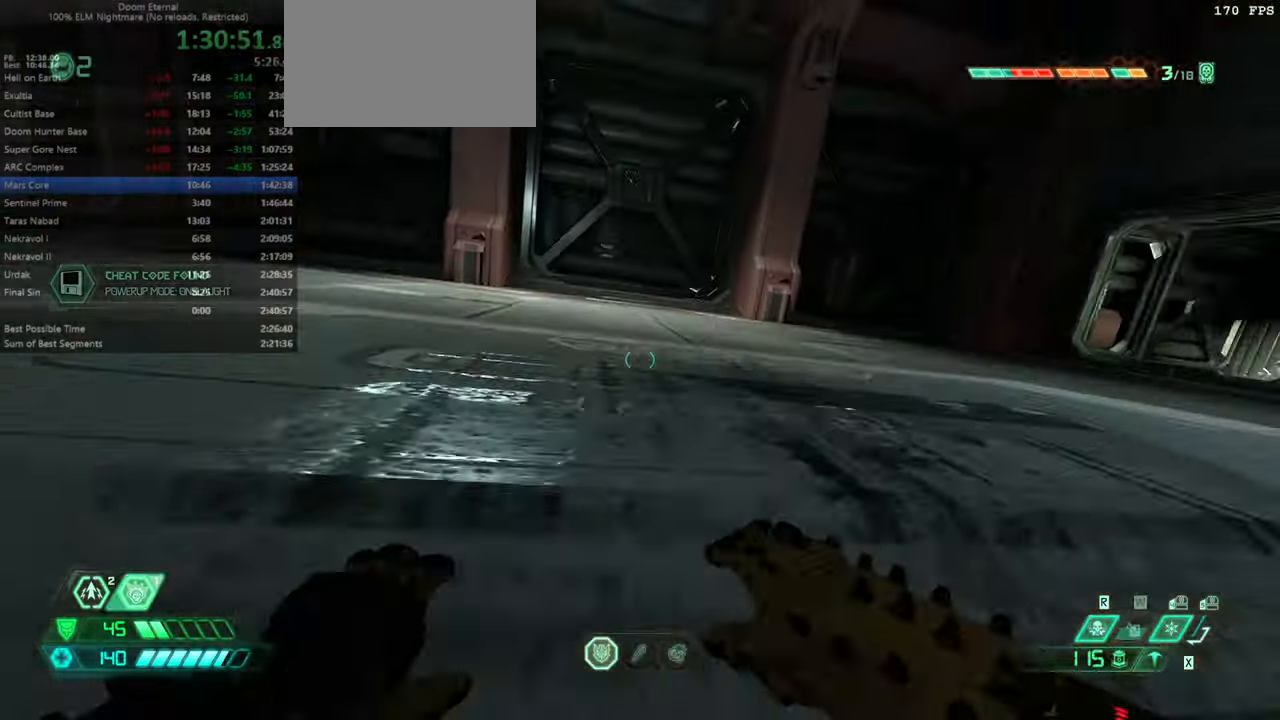
{"keys": ["fw"], "mouse": [], "events": []}
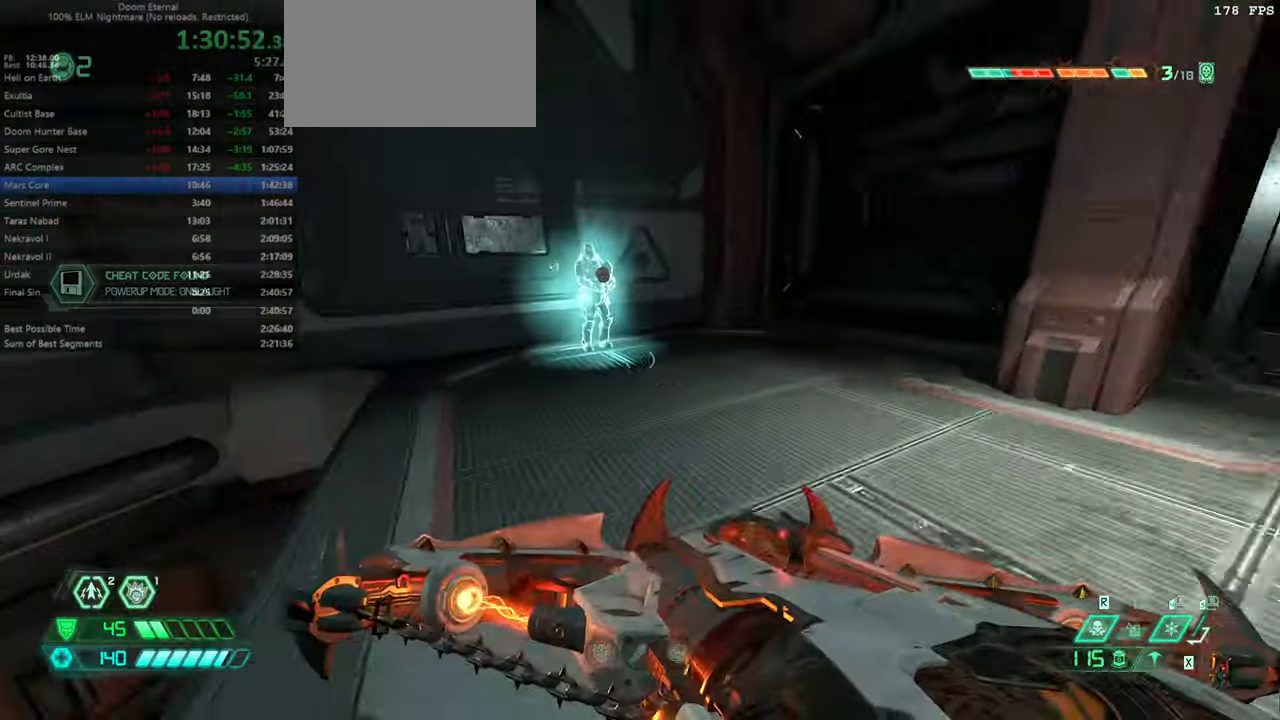
{"keys": ["fw"], "mouse": [], "events": []}
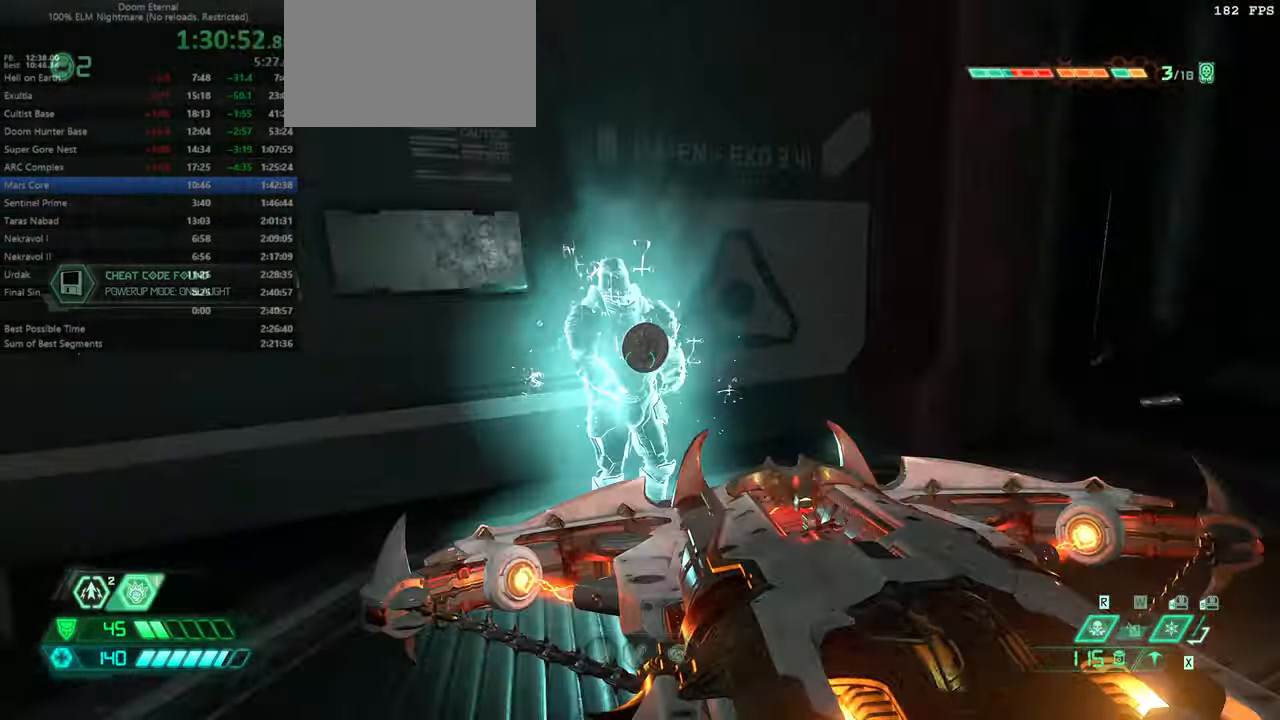
{"keys": [], "mouse": [], "events": [[33, "fw", "up"]]}
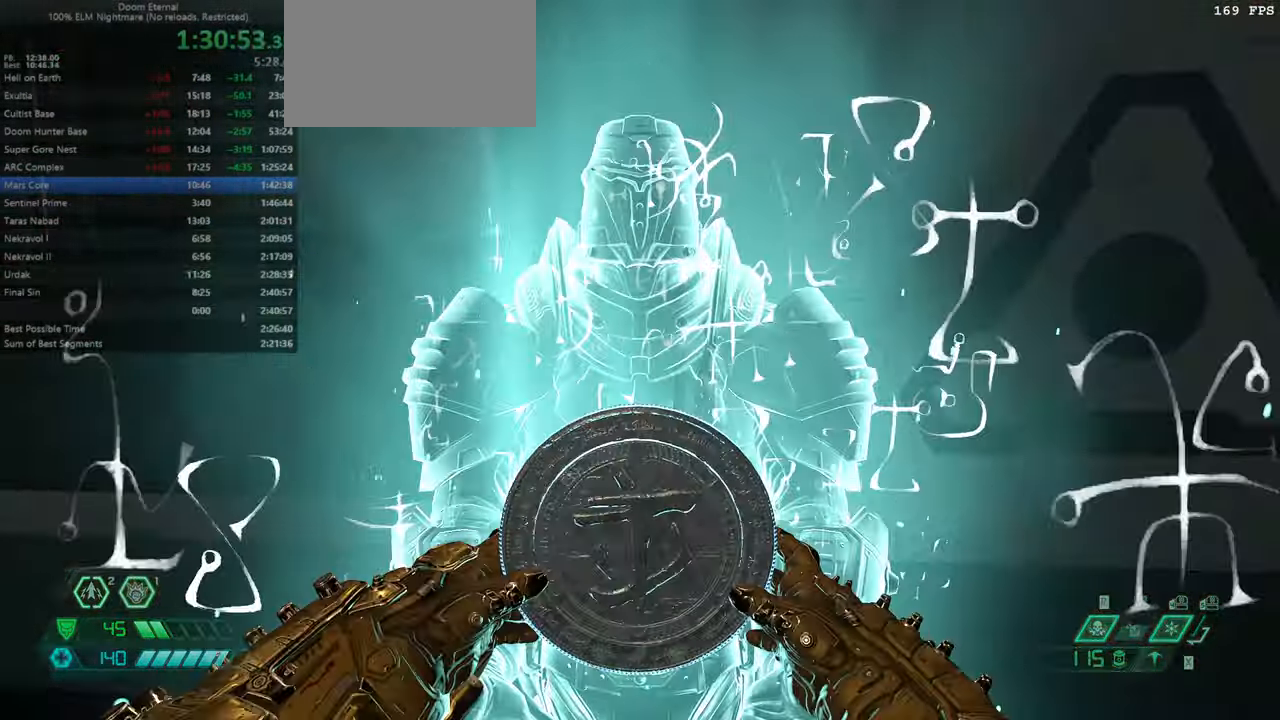
{"keys": [], "mouse": [], "events": []}
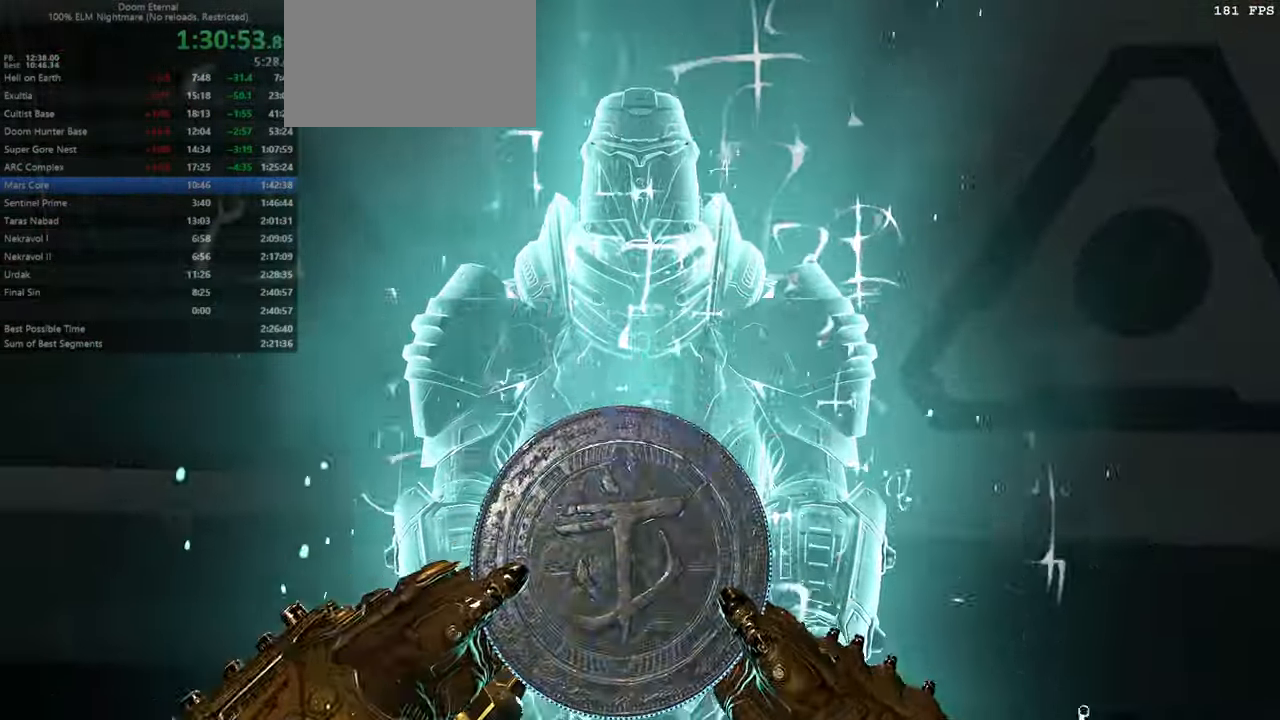
{"keys": [], "mouse": [], "events": []}
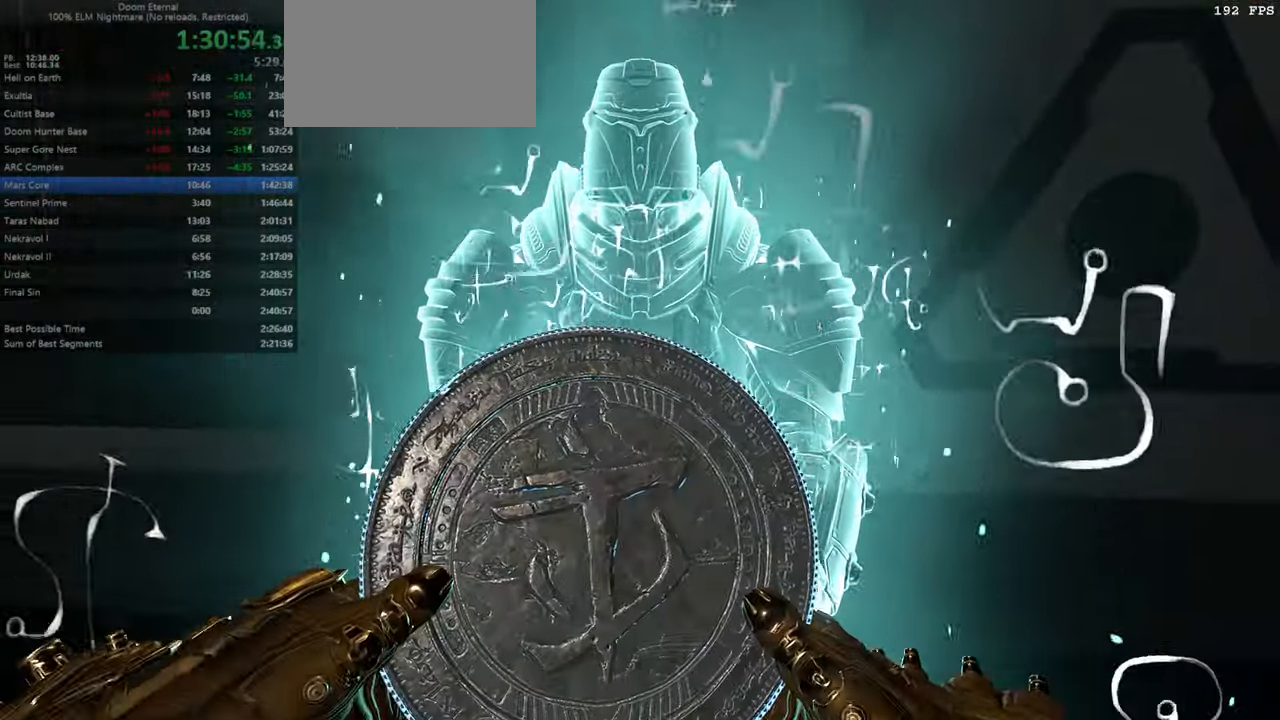
{"keys": [], "mouse": [], "events": []}